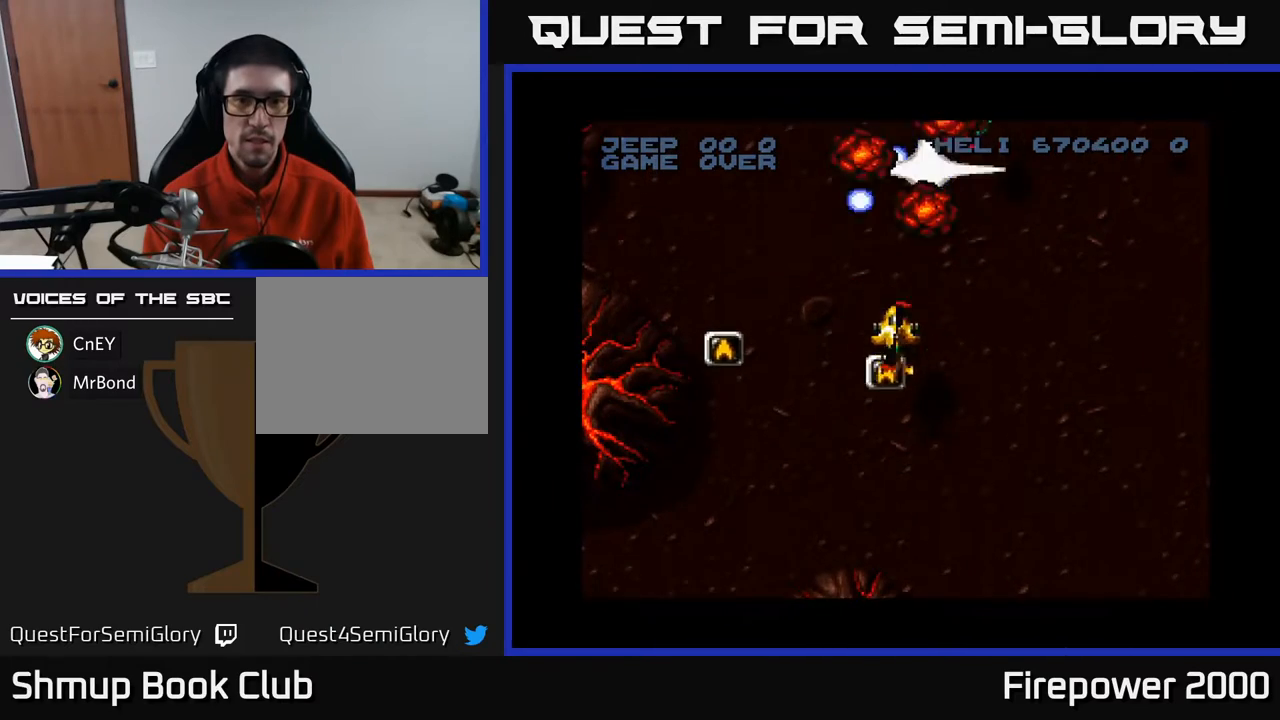
Gameplay with a controller (Xbox layout); each line is a JSON object with the inputs held at the frame after it. "events" lists button and stick changes between this image and that frame as [ms after this image, input, new state], when the widget could be followed in between. Not read: left_stick right_stick.
{"buttons": ["A", "DPAD_DOWN", "DPAD_RIGHT"], "events": [[17, "DPAD_LEFT", "down"], [133, "DPAD_DOWN", "up"], [433, "DPAD_LEFT", "up"], [467, "DPAD_RIGHT", "down"], [500, "DPAD_DOWN", "down"]]}
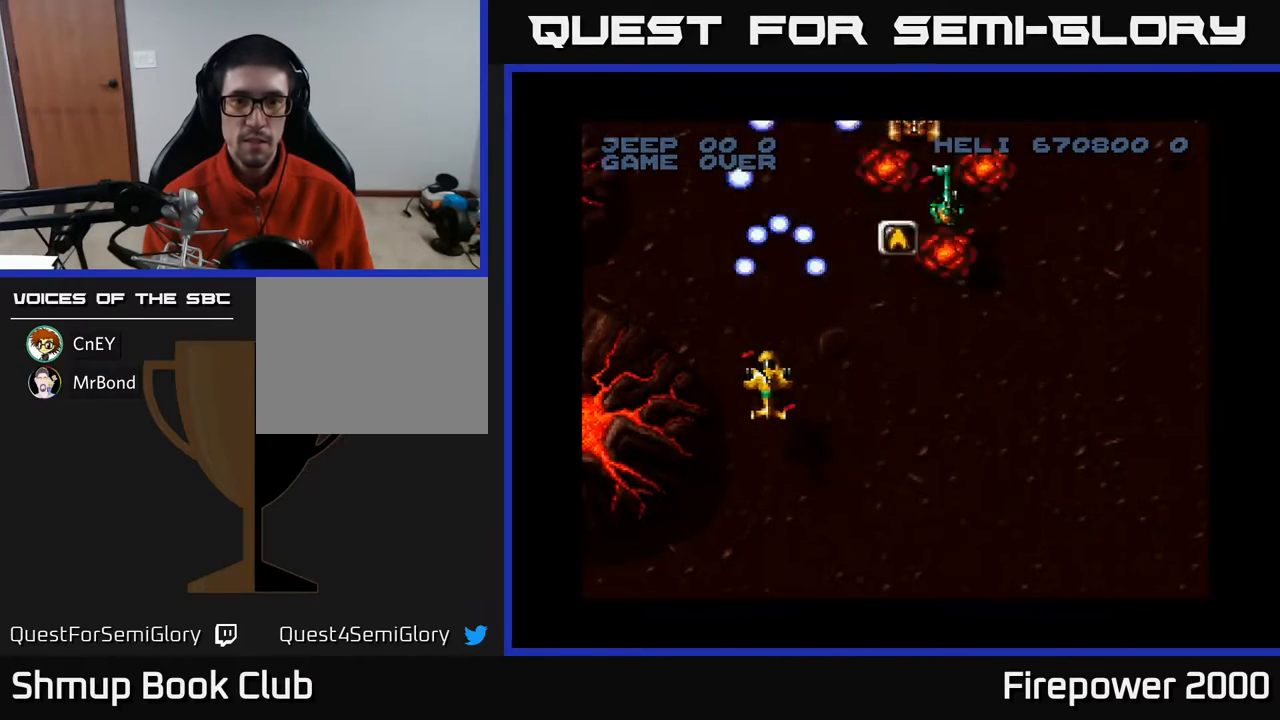
{"buttons": ["A", "DPAD_DOWN"], "events": [[283, "DPAD_DOWN", "up"], [383, "DPAD_DOWN", "down"], [417, "DPAD_RIGHT", "up"]]}
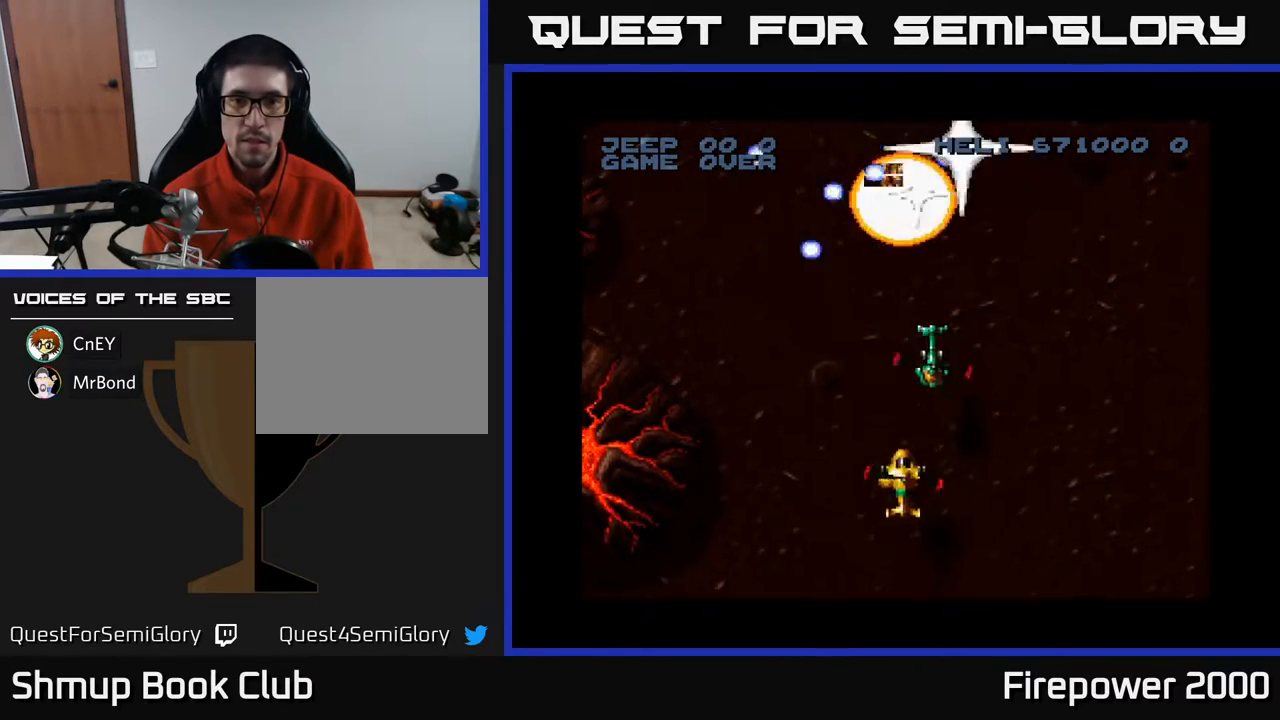
{"buttons": ["A"], "events": [[317, "DPAD_DOWN", "up"]]}
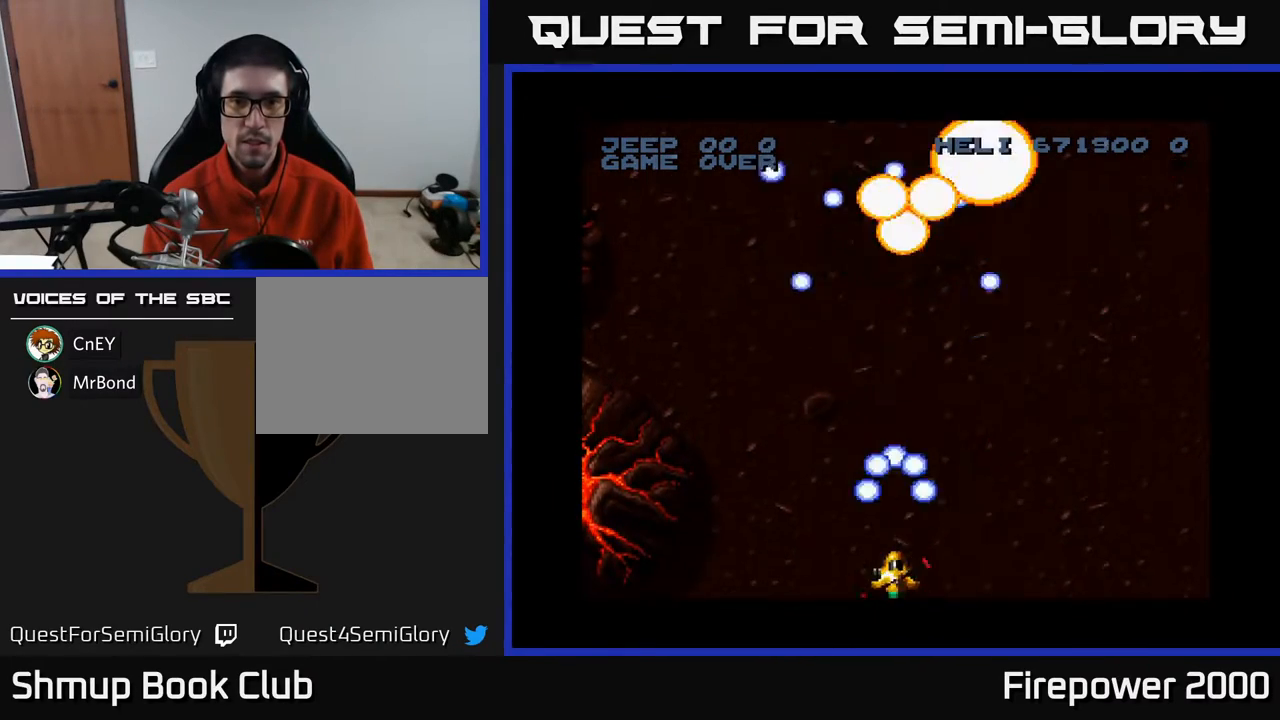
{"buttons": ["A", "DPAD_DOWN"], "events": [[17, "DPAD_UP", "down"], [167, "DPAD_RIGHT", "down"], [200, "DPAD_UP", "up"], [467, "DPAD_DOWN", "down"], [467, "DPAD_RIGHT", "up"]]}
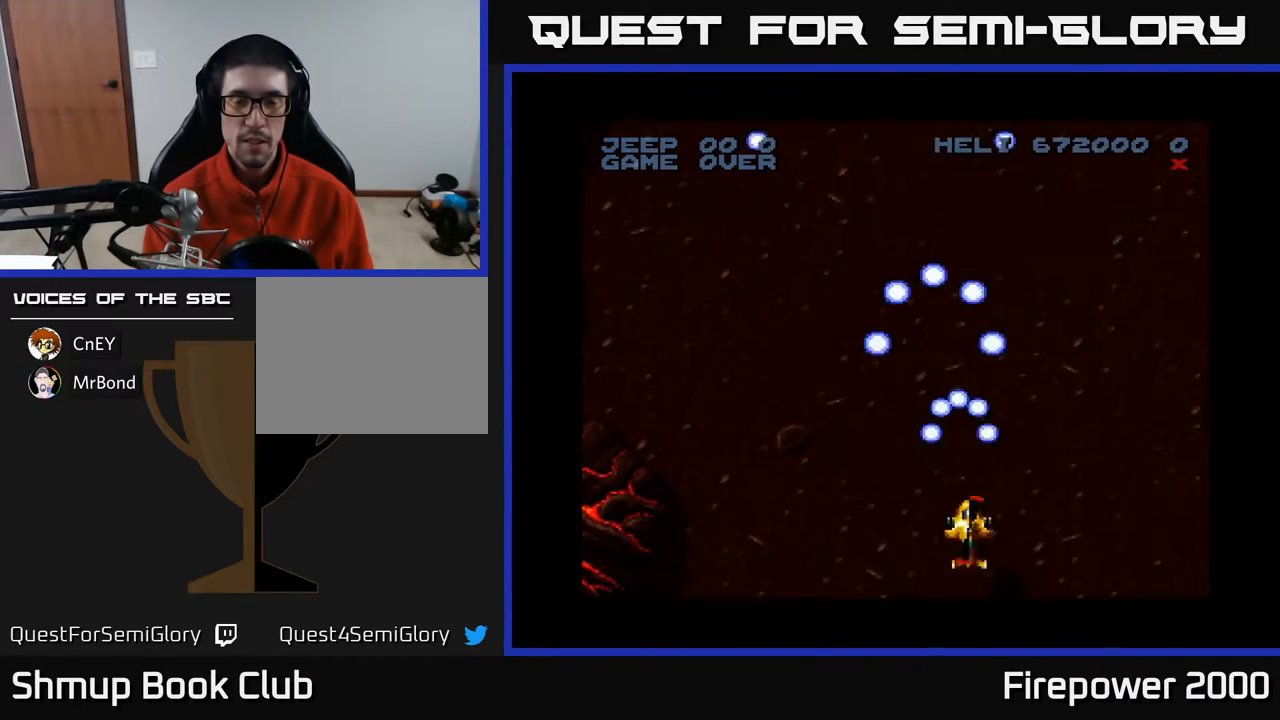
{"buttons": ["A", "DPAD_RIGHT"], "events": [[117, "DPAD_RIGHT", "down"], [150, "DPAD_DOWN", "up"]]}
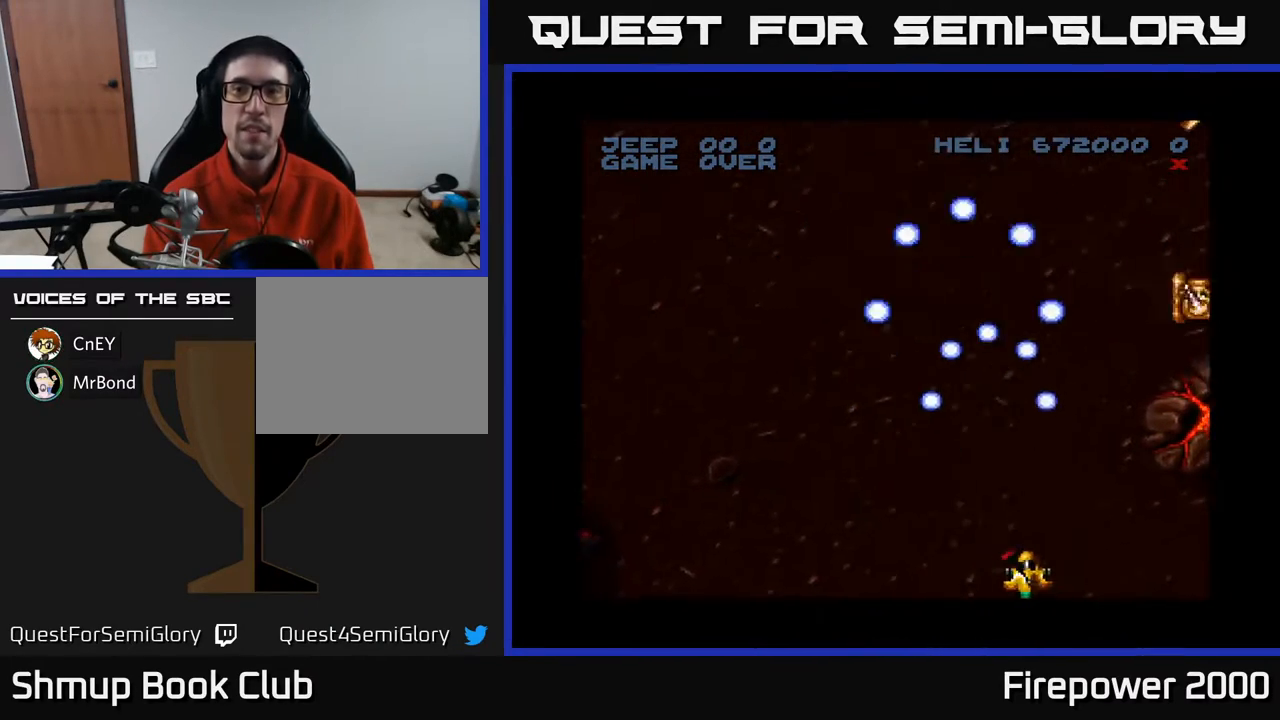
{"buttons": ["A", "DPAD_UP"], "events": [[450, "DPAD_RIGHT", "up"], [467, "DPAD_UP", "down"]]}
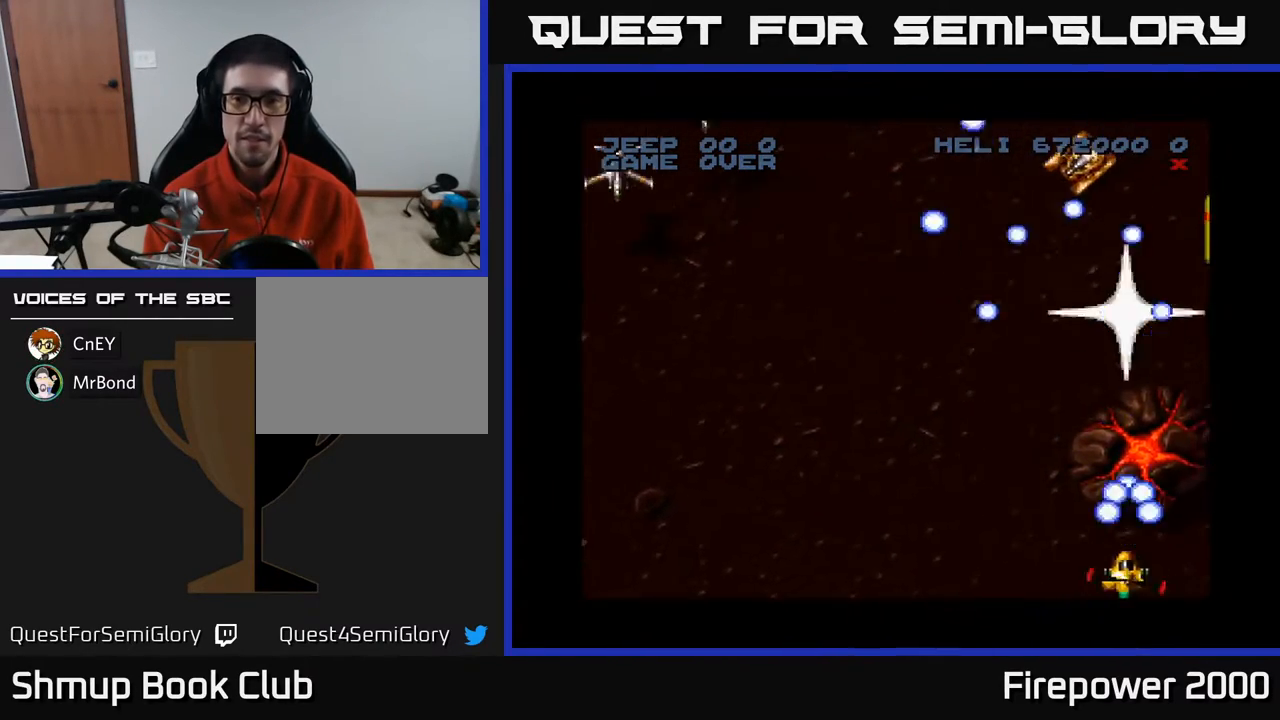
{"buttons": ["A"], "events": [[100, "DPAD_UP", "up"], [183, "DPAD_DOWN", "down"], [183, "DPAD_LEFT", "down"], [317, "DPAD_DOWN", "up"], [483, "DPAD_LEFT", "up"]]}
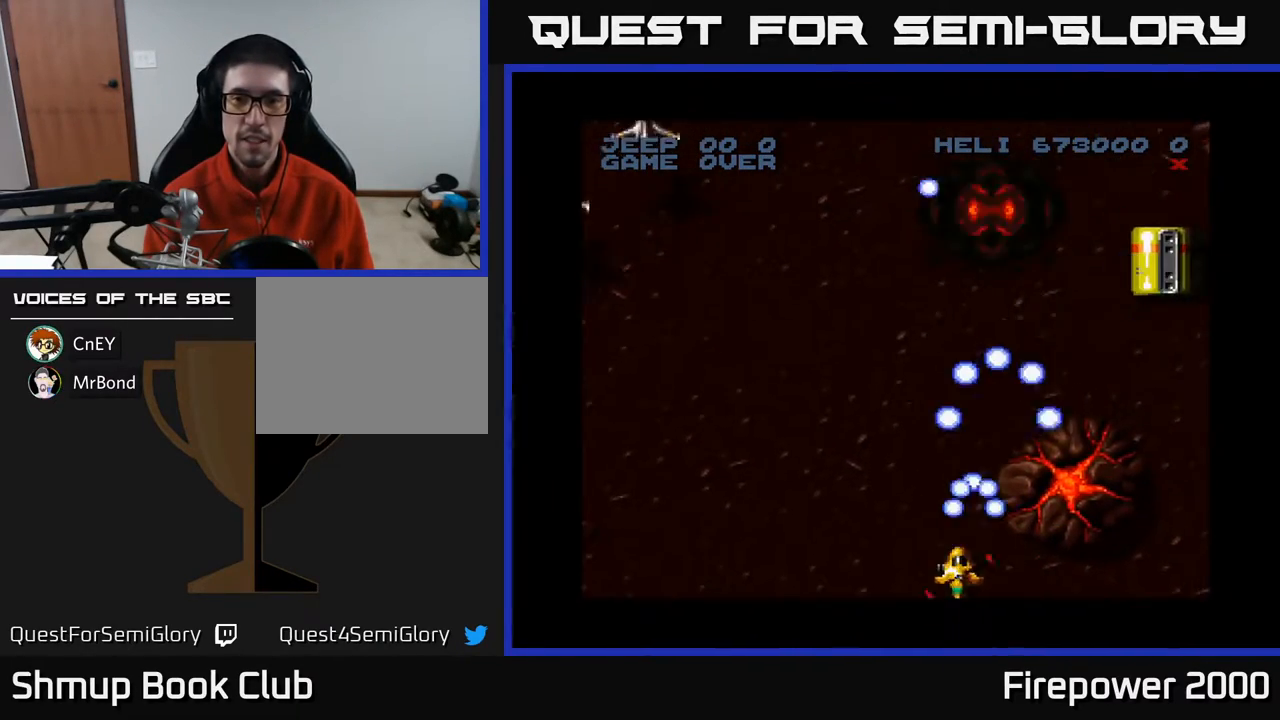
{"buttons": ["A", "DPAD_UP", "DPAD_RIGHT"], "events": [[33, "DPAD_RIGHT", "down"], [33, "DPAD_UP", "down"]]}
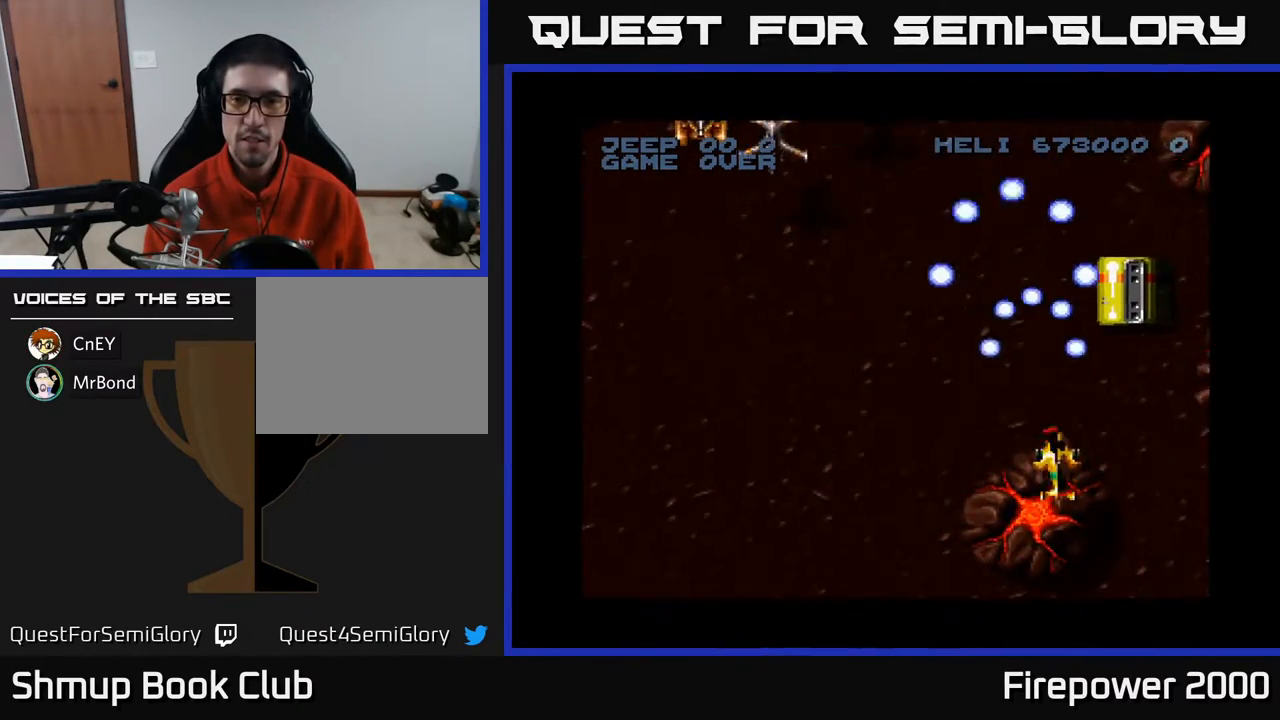
{"buttons": ["A", "DPAD_UP", "DPAD_LEFT"], "events": [[250, "DPAD_RIGHT", "up"], [333, "DPAD_LEFT", "down"]]}
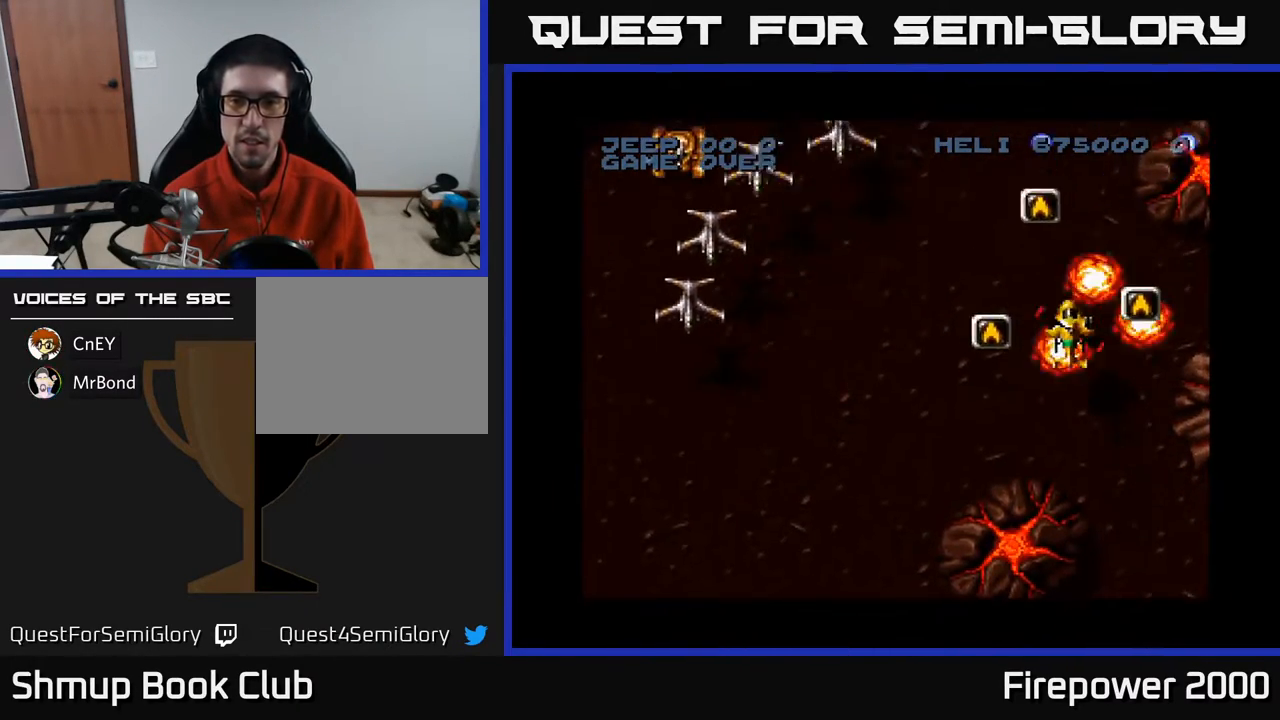
{"buttons": ["A", "DPAD_DOWN", "DPAD_LEFT"], "events": [[33, "DPAD_LEFT", "up"], [67, "DPAD_RIGHT", "down"], [233, "DPAD_UP", "up"], [283, "DPAD_DOWN", "down"], [400, "DPAD_RIGHT", "up"], [467, "DPAD_LEFT", "down"]]}
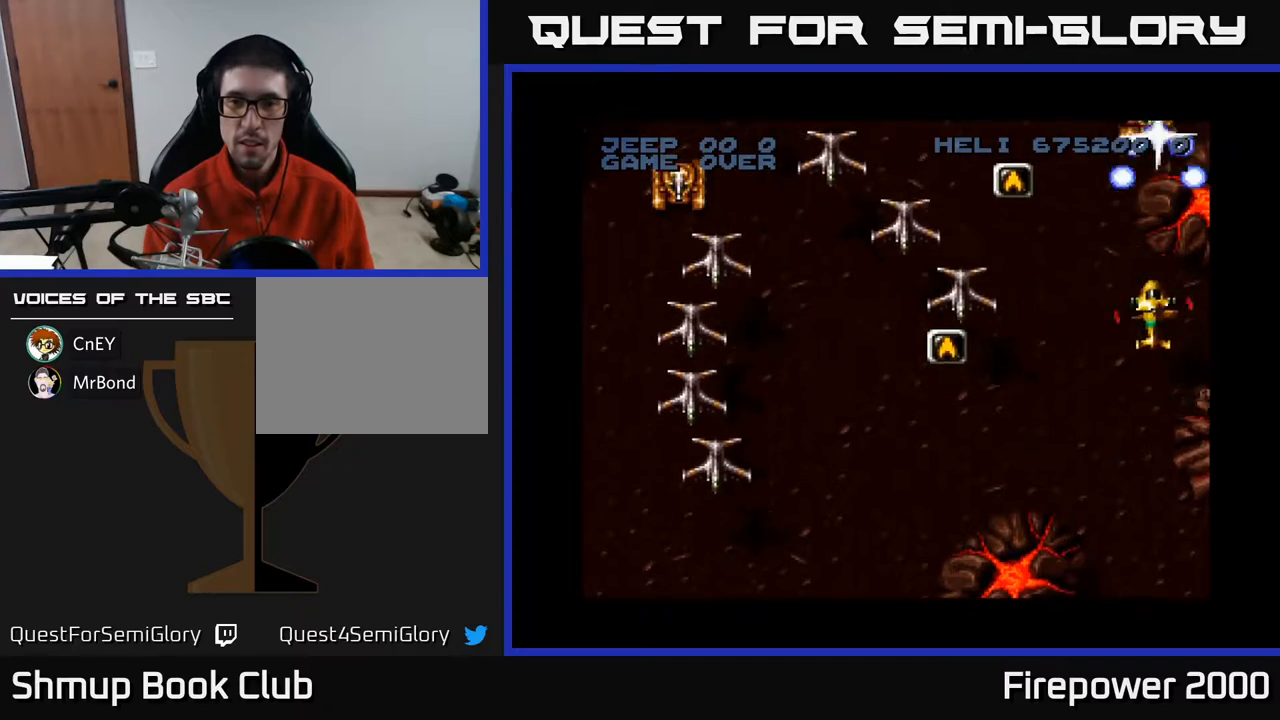
{"buttons": ["A", "DPAD_DOWN"], "events": [[217, "DPAD_LEFT", "up"], [267, "DPAD_RIGHT", "down"], [450, "DPAD_RIGHT", "up"]]}
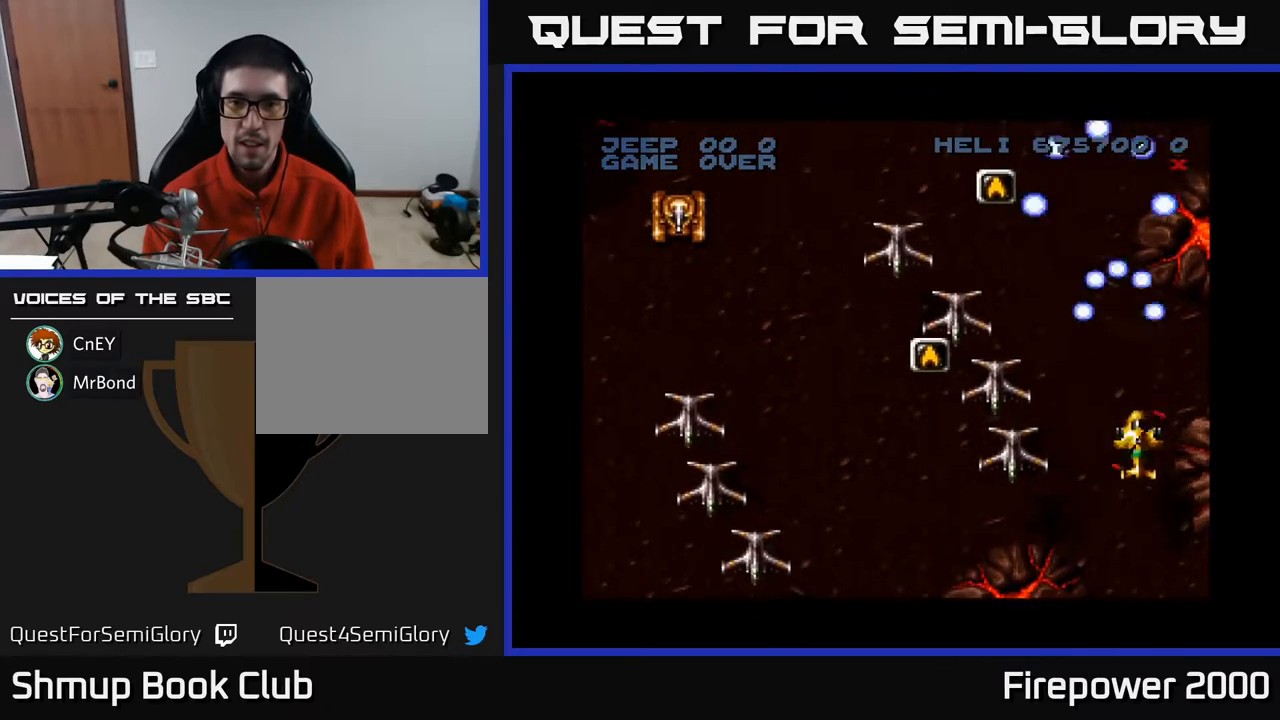
{"buttons": ["A", "DPAD_UP", "DPAD_LEFT"], "events": [[100, "DPAD_DOWN", "up"], [117, "DPAD_RIGHT", "down"], [167, "DPAD_RIGHT", "up"], [167, "DPAD_UP", "down"], [317, "R1", "down"], [417, "DPAD_LEFT", "down"], [417, "R1", "up"]]}
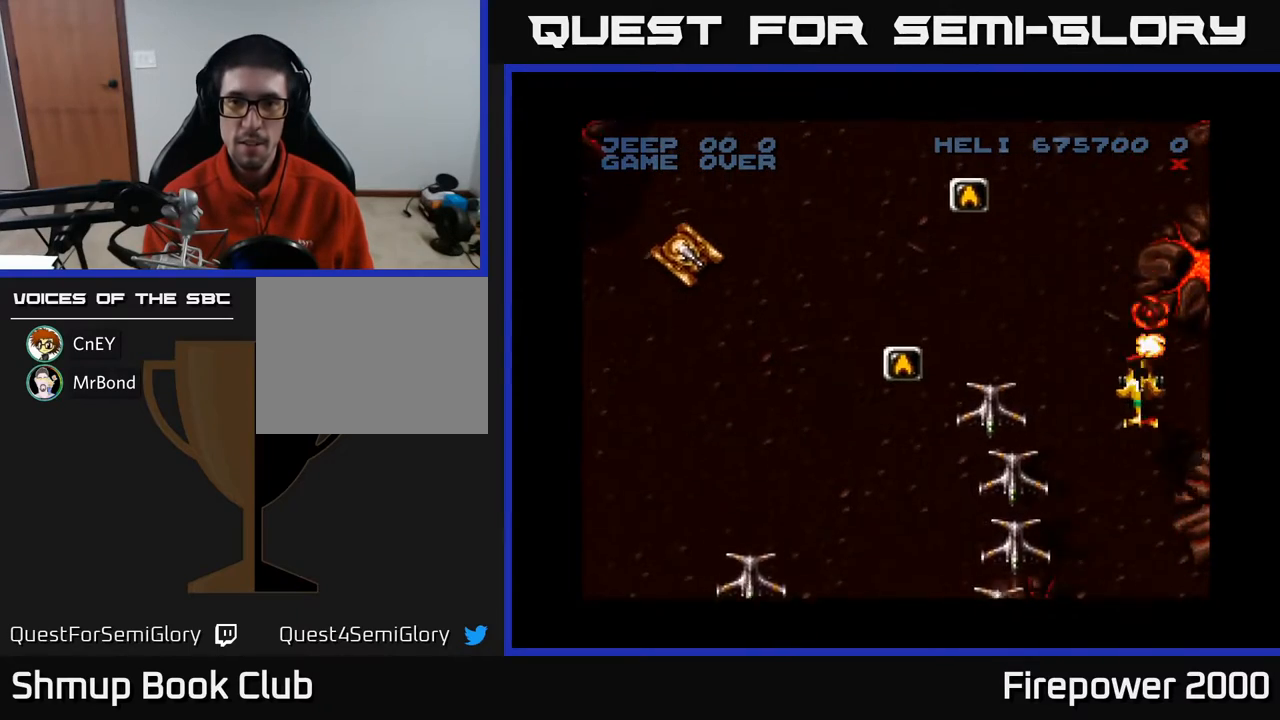
{"buttons": ["A", "DPAD_LEFT"], "events": [[183, "DPAD_UP", "up"]]}
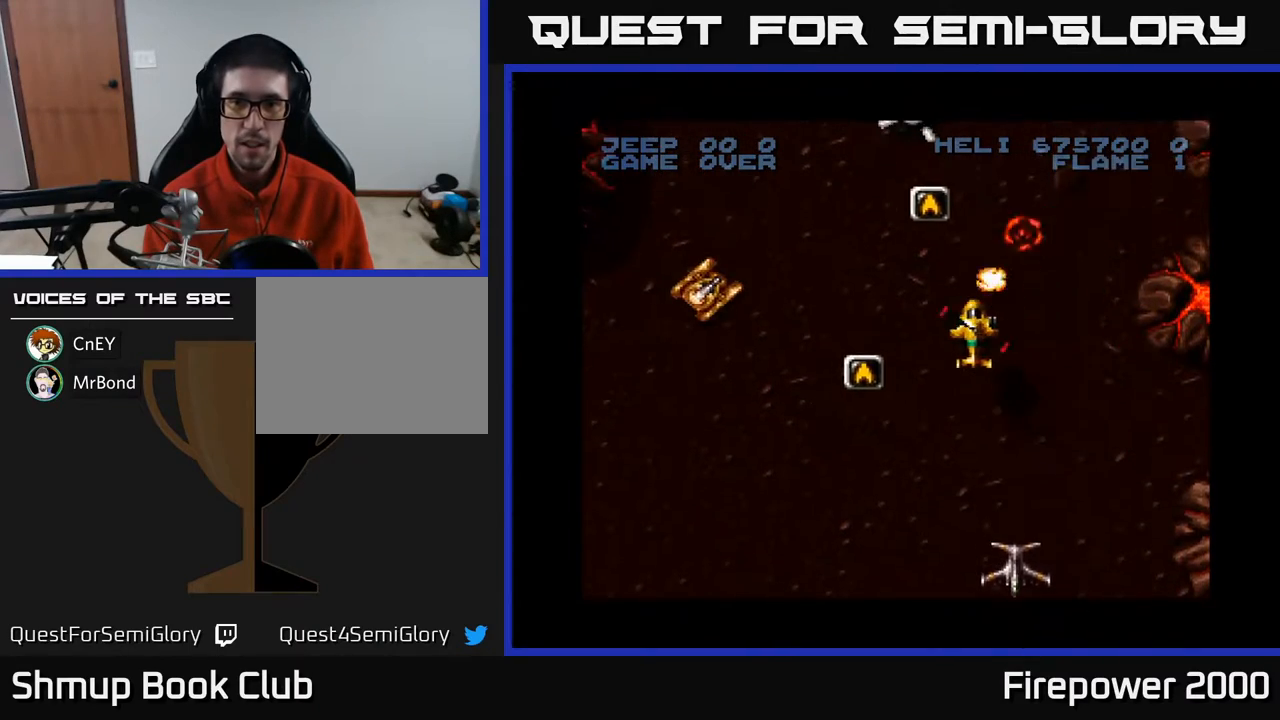
{"buttons": ["A", "DPAD_DOWN", "DPAD_LEFT"]}
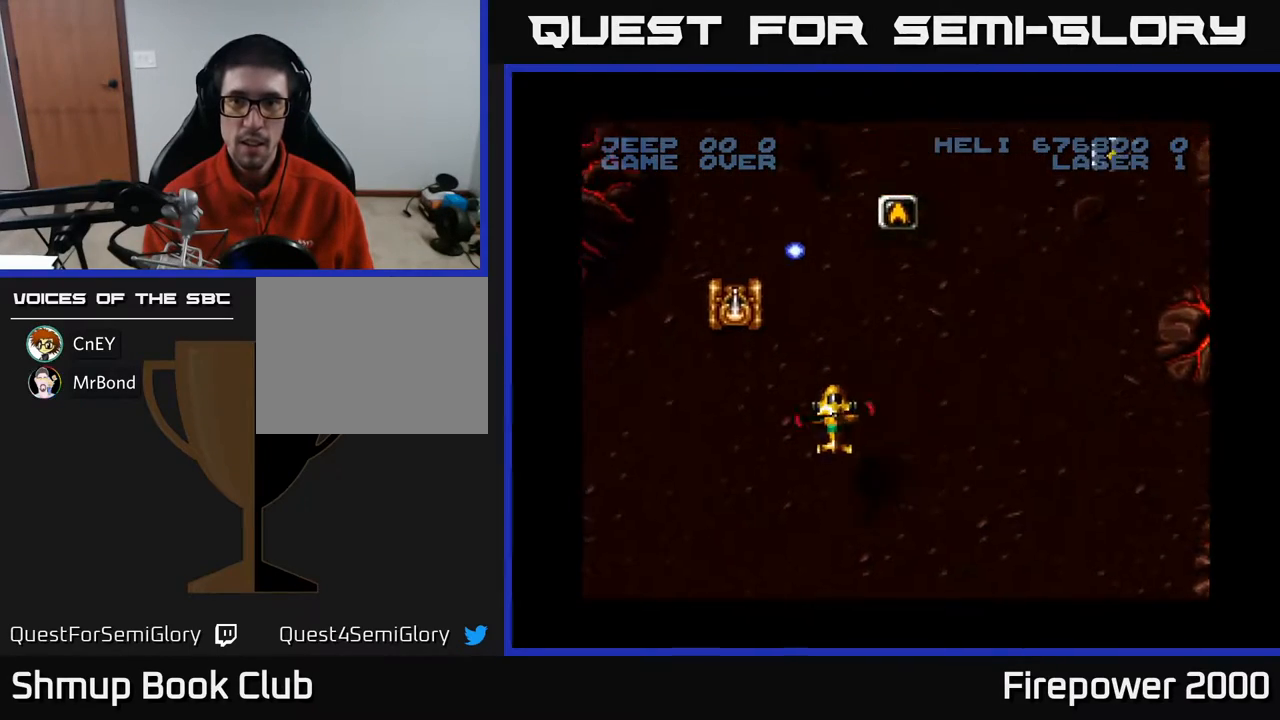
{"buttons": ["A", "DPAD_LEFT"]}
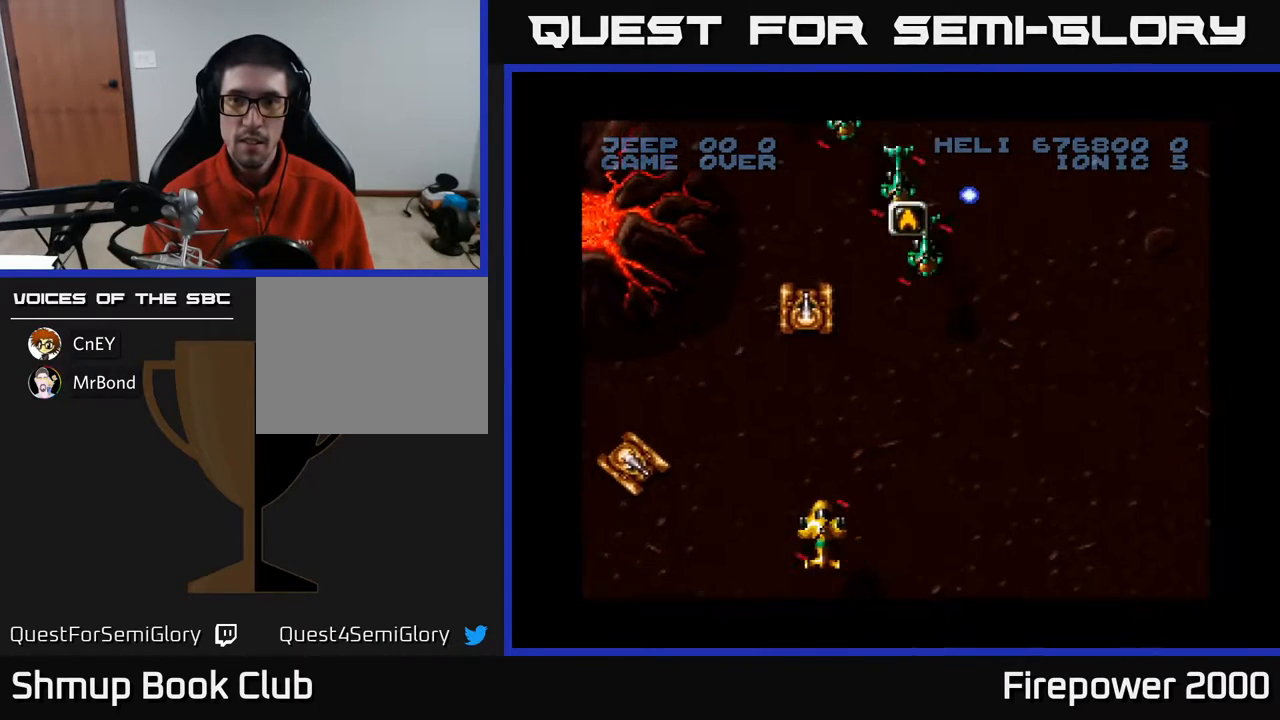
{"buttons": ["A", "DPAD_RIGHT"], "events": [[100, "DPAD_LEFT", "up"], [133, "DPAD_RIGHT", "down"], [267, "DPAD_DOWN", "down"], [317, "DPAD_RIGHT", "up"], [467, "DPAD_DOWN", "up"], [483, "DPAD_RIGHT", "down"]]}
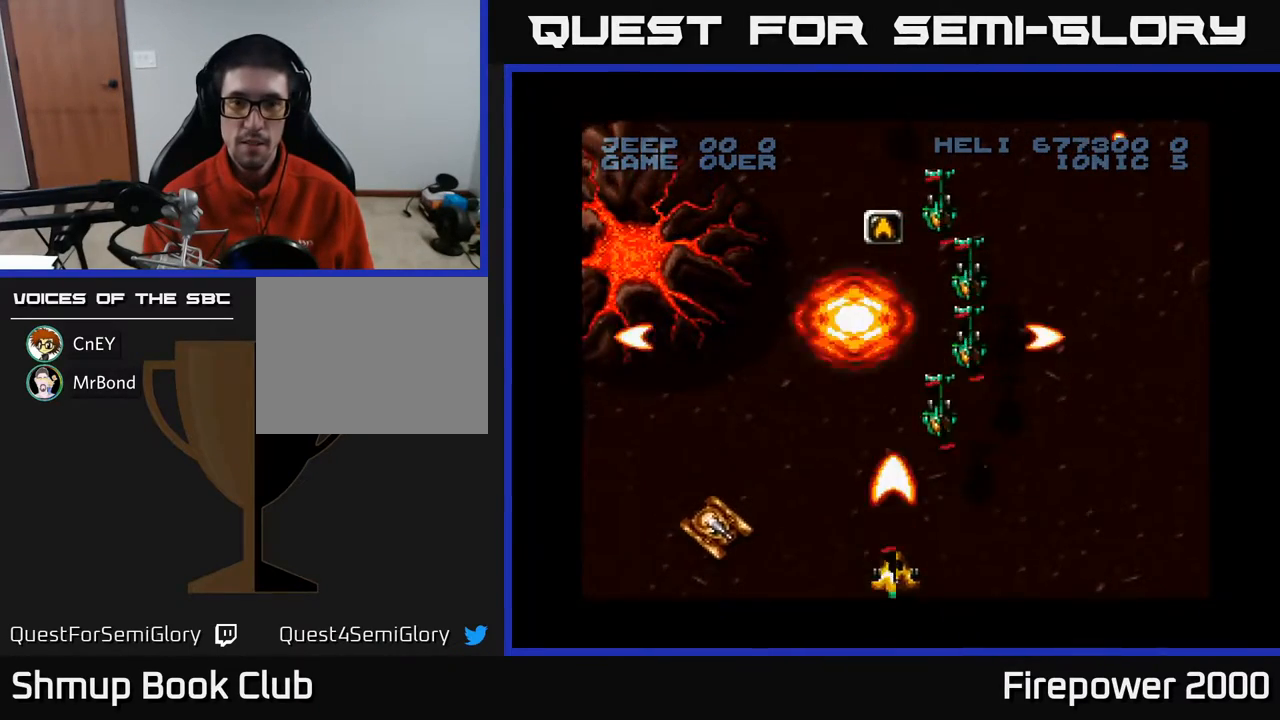
{"buttons": ["A", "DPAD_RIGHT"], "events": [[217, "DPAD_RIGHT", "up"], [283, "DPAD_LEFT", "down"], [383, "DPAD_LEFT", "up"], [417, "DPAD_DOWN", "down"], [433, "DPAD_RIGHT", "down"], [450, "DPAD_DOWN", "up"]]}
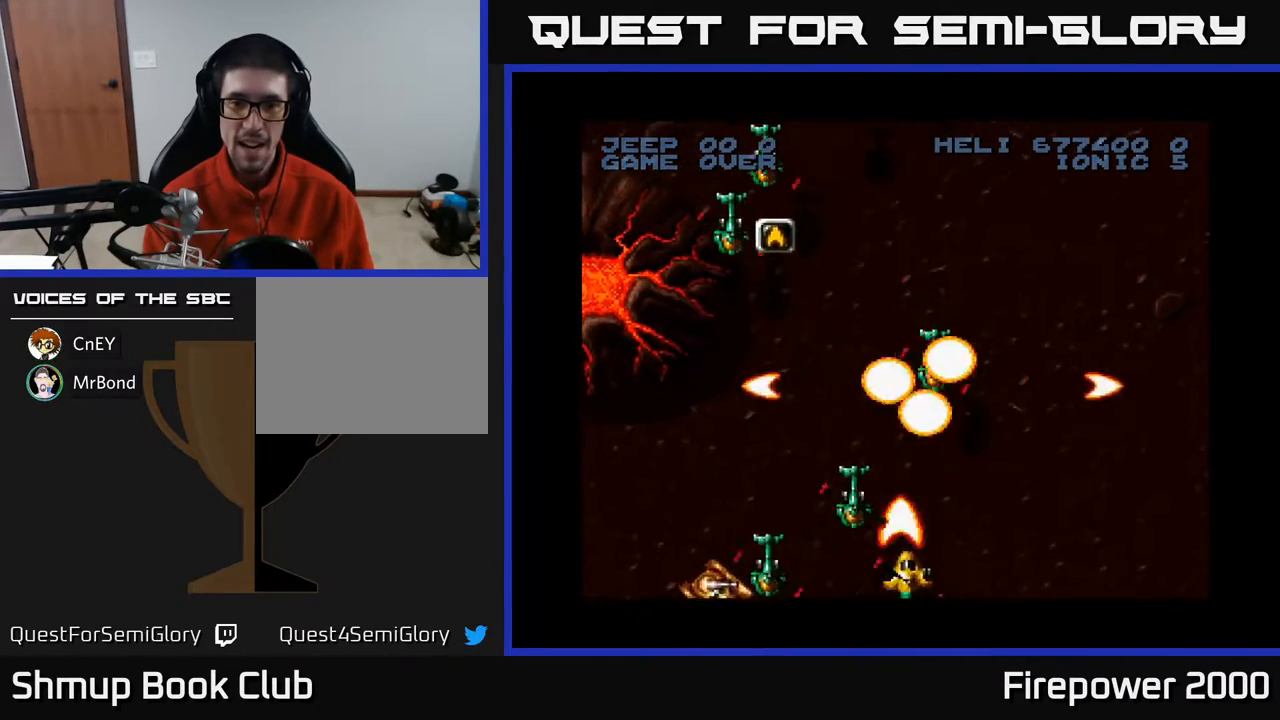
{"buttons": ["A", "DPAD_DOWN", "DPAD_LEFT"], "events": [[50, "DPAD_UP", "down"], [67, "DPAD_RIGHT", "up"], [233, "DPAD_LEFT", "down"], [283, "DPAD_UP", "up"], [350, "DPAD_DOWN", "down"]]}
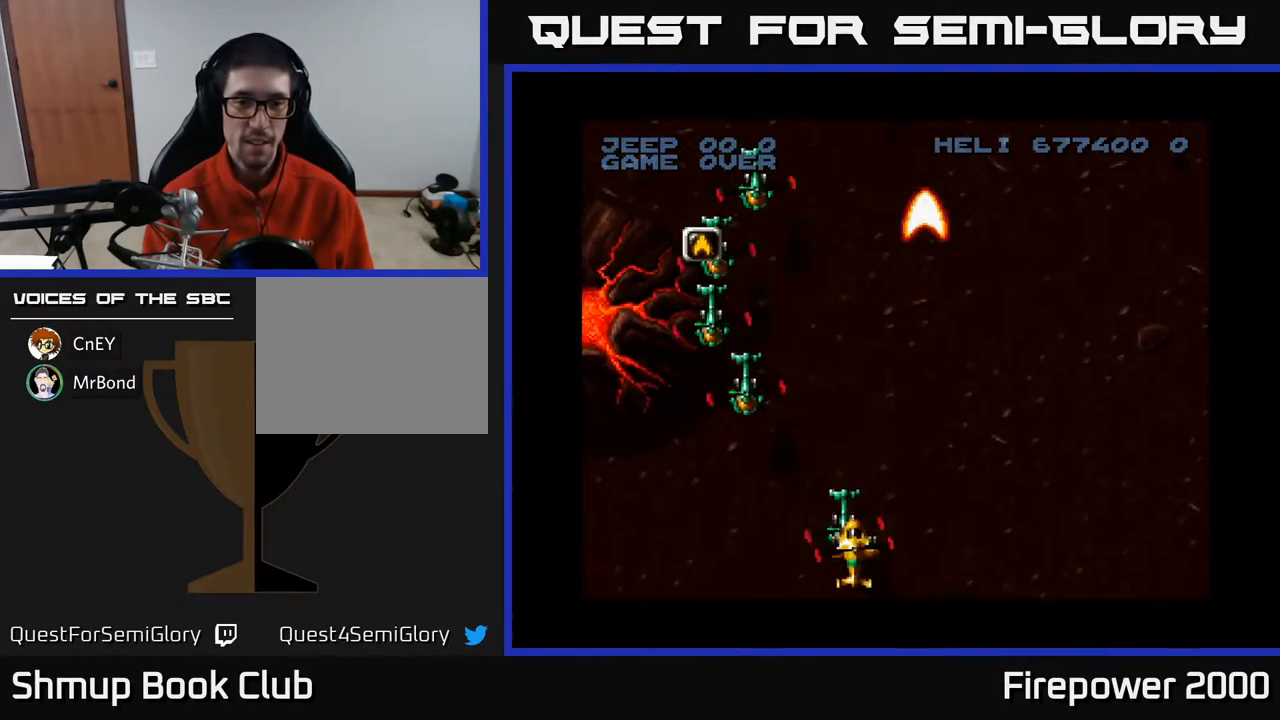
{"buttons": ["A", "DPAD_LEFT"], "events": [[67, "DPAD_LEFT", "up"], [150, "DPAD_RIGHT", "down"], [333, "DPAD_RIGHT", "up"], [350, "DPAD_LEFT", "down"], [383, "DPAD_DOWN", "up"]]}
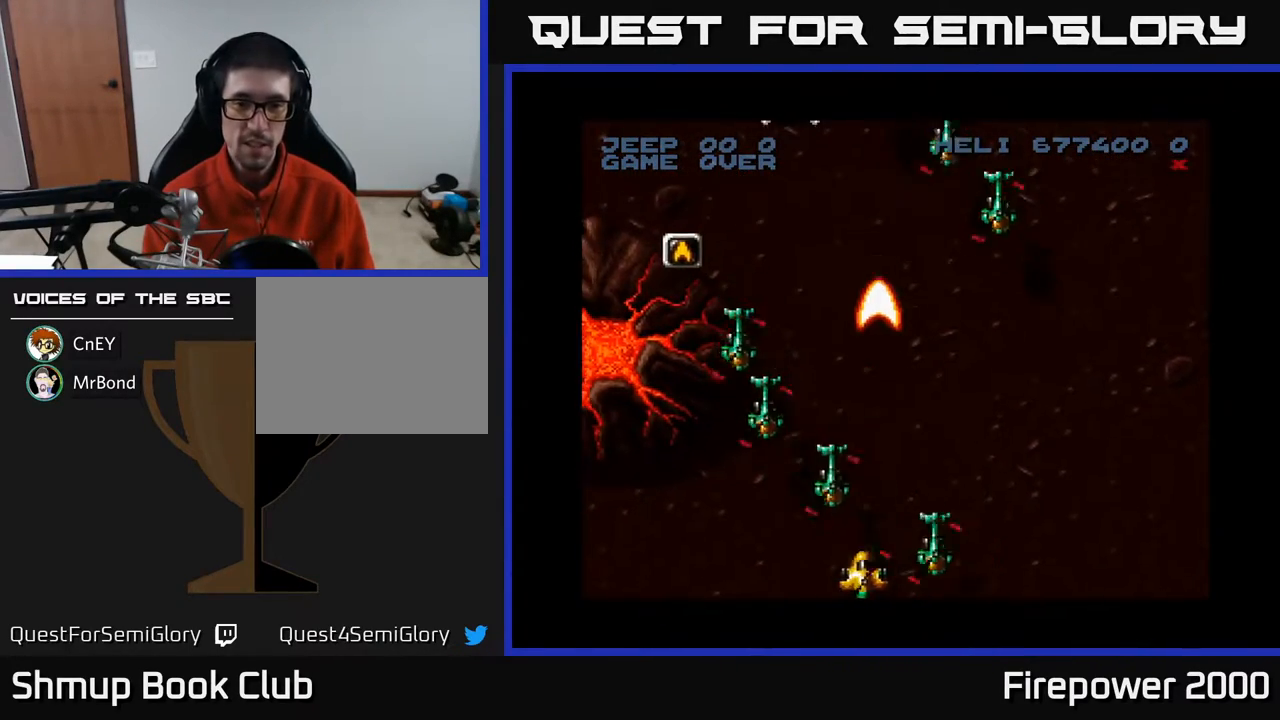
{"buttons": ["A", "DPAD_UP"], "events": [[217, "DPAD_UP", "down"], [450, "DPAD_LEFT", "up"]]}
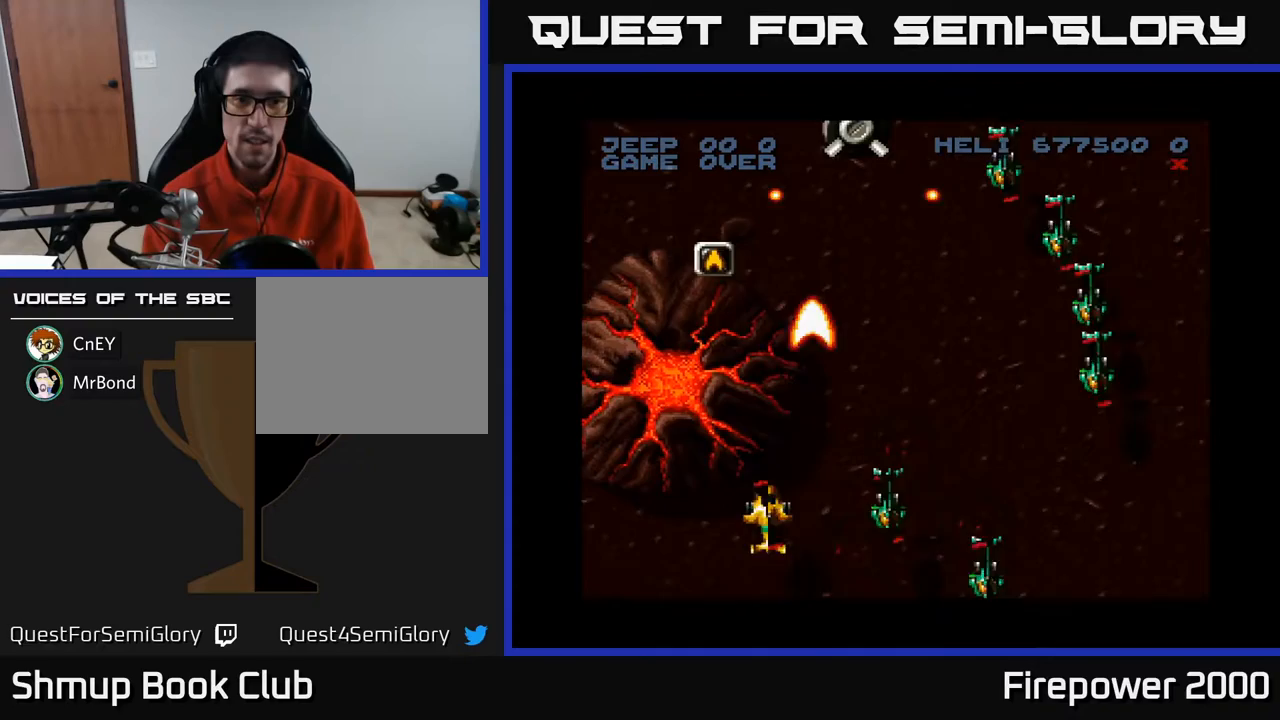
{"buttons": ["A", "DPAD_RIGHT"], "events": [[133, "DPAD_LEFT", "down"], [300, "DPAD_LEFT", "up"], [300, "DPAD_UP", "up"], [317, "DPAD_RIGHT", "down"]]}
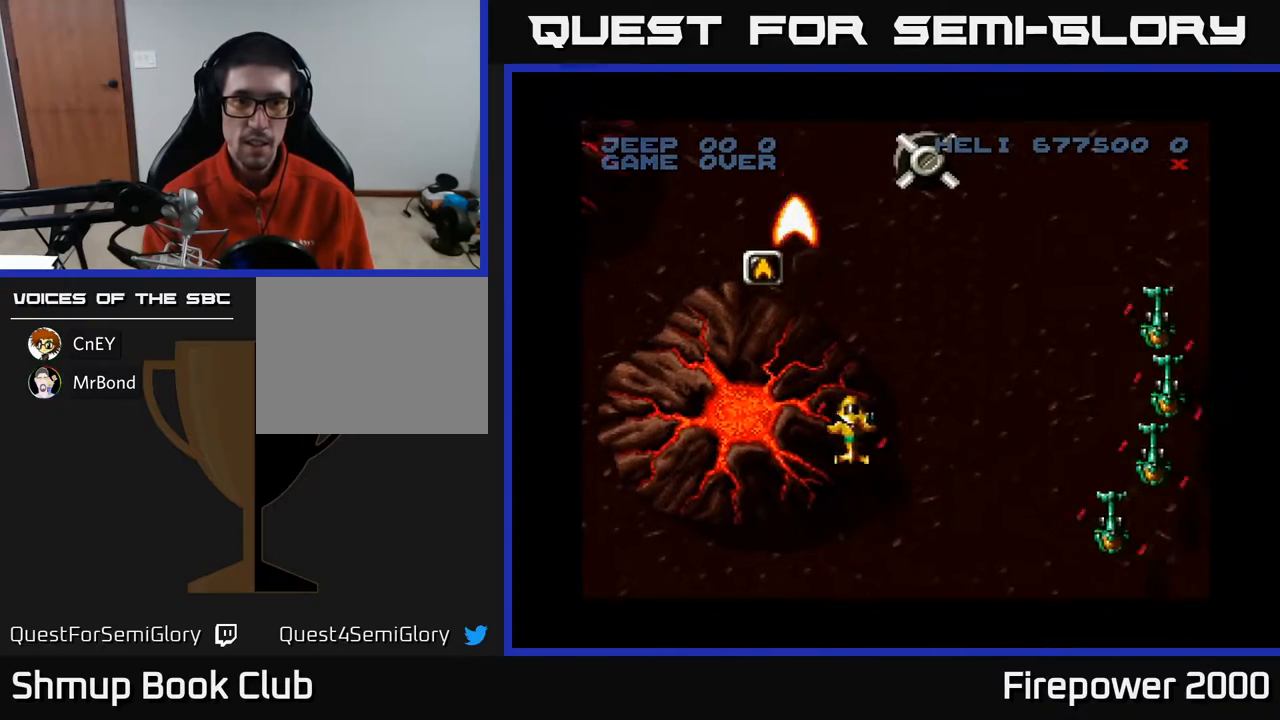
{"buttons": ["A", "DPAD_DOWN"], "events": [[200, "DPAD_UP", "down"], [233, "DPAD_RIGHT", "up"], [317, "DPAD_LEFT", "down"], [400, "DPAD_UP", "up"], [433, "DPAD_LEFT", "up"], [450, "DPAD_DOWN", "down"]]}
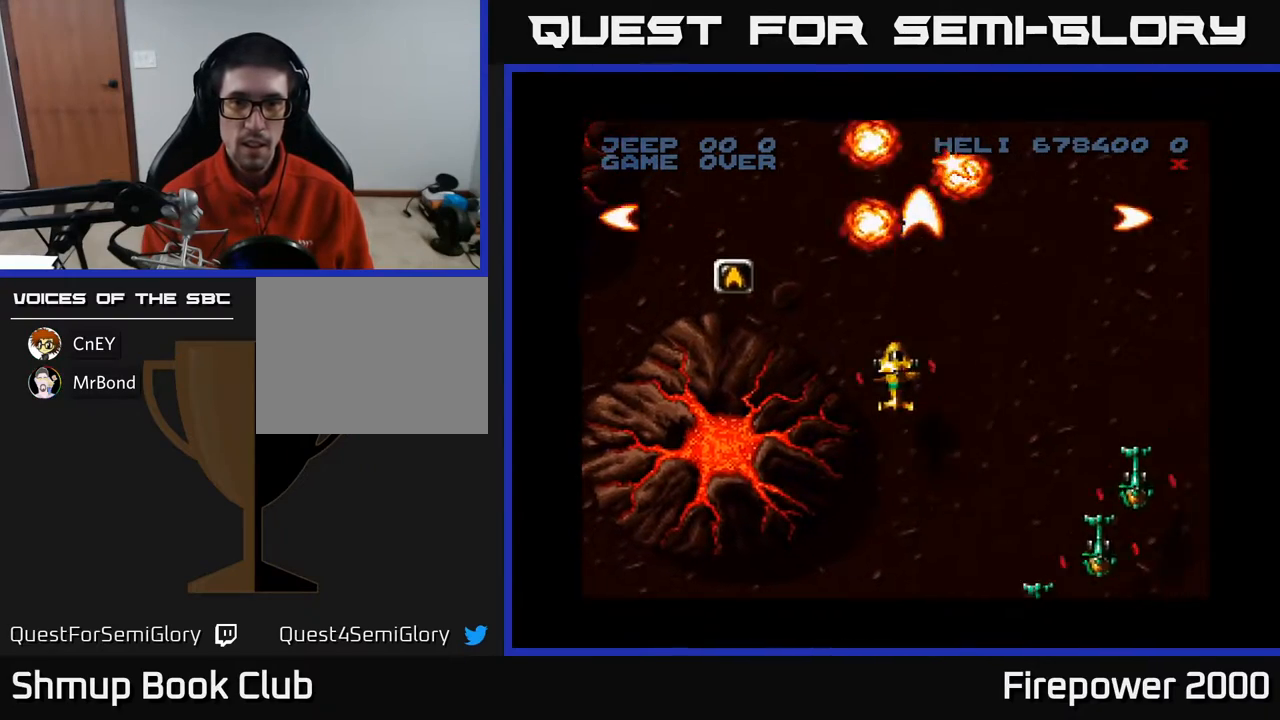
{"buttons": ["A", "DPAD_UP", "DPAD_LEFT"], "events": [[17, "DPAD_DOWN", "up"], [100, "DPAD_LEFT", "down"], [117, "DPAD_DOWN", "down"], [183, "DPAD_DOWN", "up"], [233, "DPAD_UP", "down"]]}
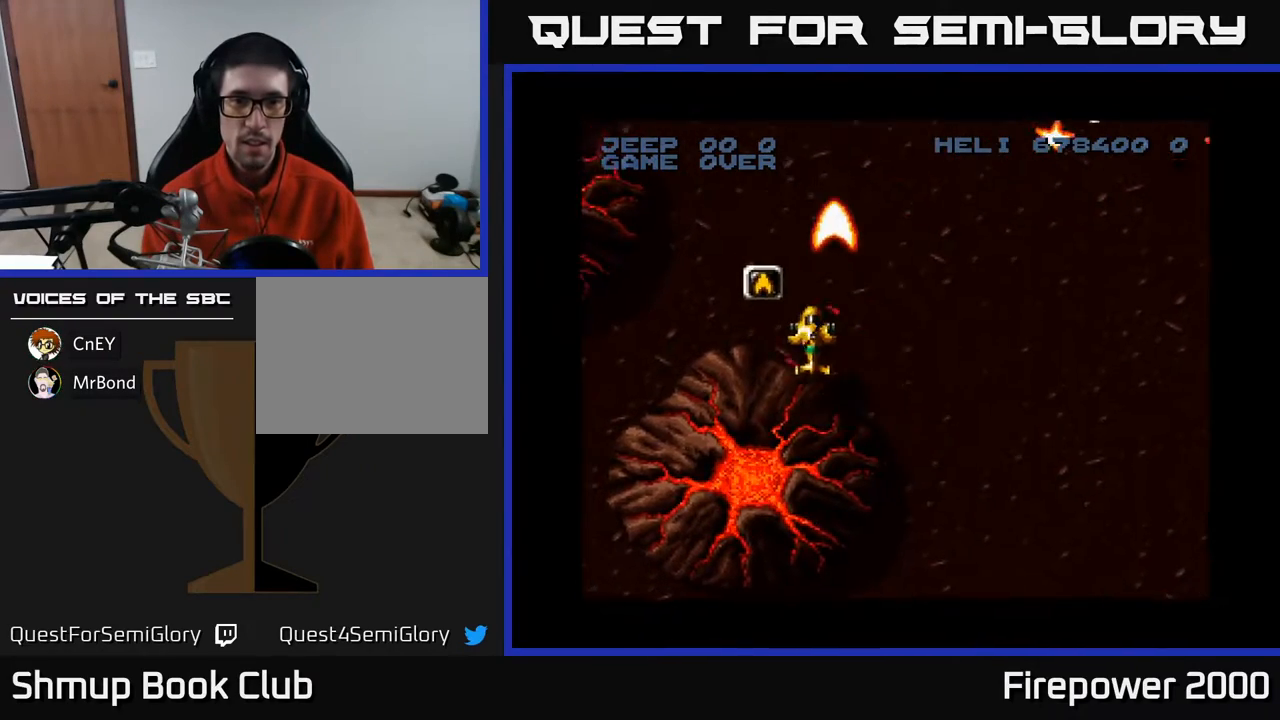
{"buttons": ["A", "DPAD_DOWN", "DPAD_RIGHT"], "events": [[150, "DPAD_UP", "up"], [167, "DPAD_LEFT", "up"], [200, "DPAD_DOWN", "down"], [200, "DPAD_RIGHT", "down"]]}
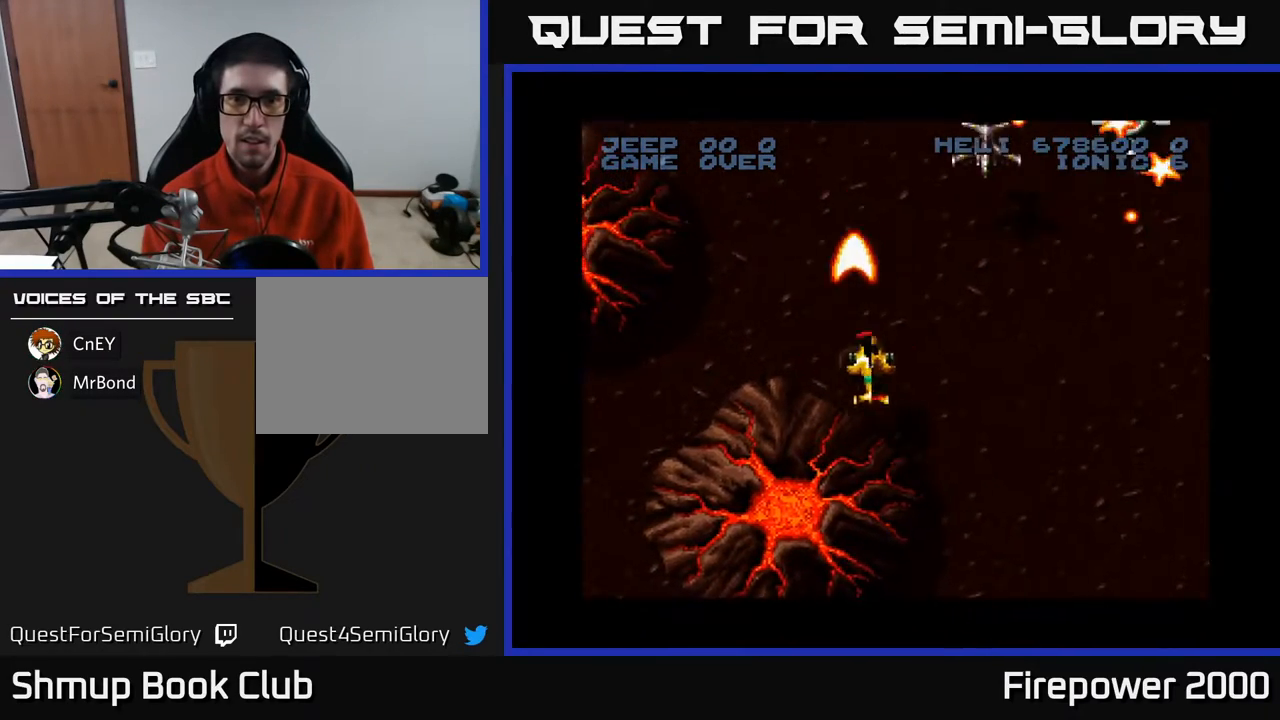
{"buttons": ["A", "DPAD_DOWN"], "events": [[100, "DPAD_DOWN", "up"], [250, "DPAD_DOWN", "down"], [300, "DPAD_RIGHT", "up"], [350, "DPAD_LEFT", "down"], [500, "DPAD_LEFT", "up"]]}
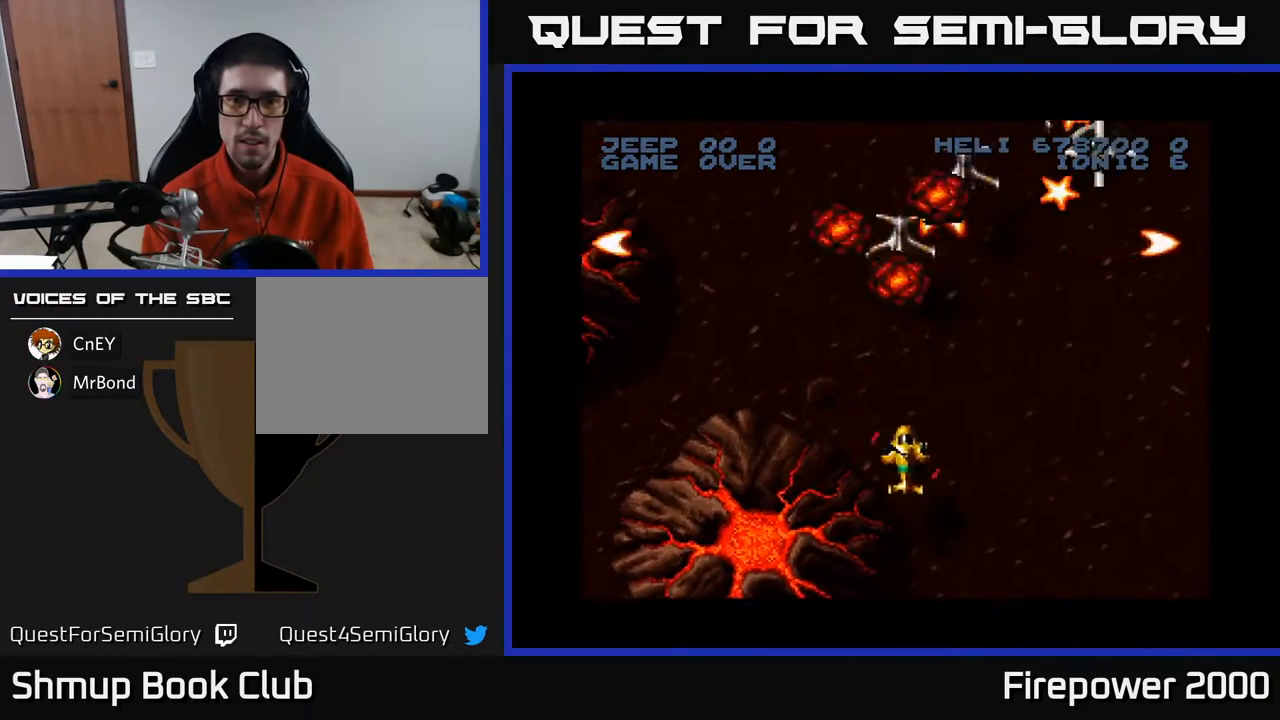
{"buttons": ["A", "DPAD_DOWN"], "events": [[83, "DPAD_DOWN", "up"], [217, "DPAD_LEFT", "down"], [283, "DPAD_UP", "down"], [317, "DPAD_LEFT", "up"], [317, "DPAD_UP", "up"], [333, "DPAD_RIGHT", "down"], [417, "DPAD_DOWN", "down"], [450, "DPAD_RIGHT", "up"]]}
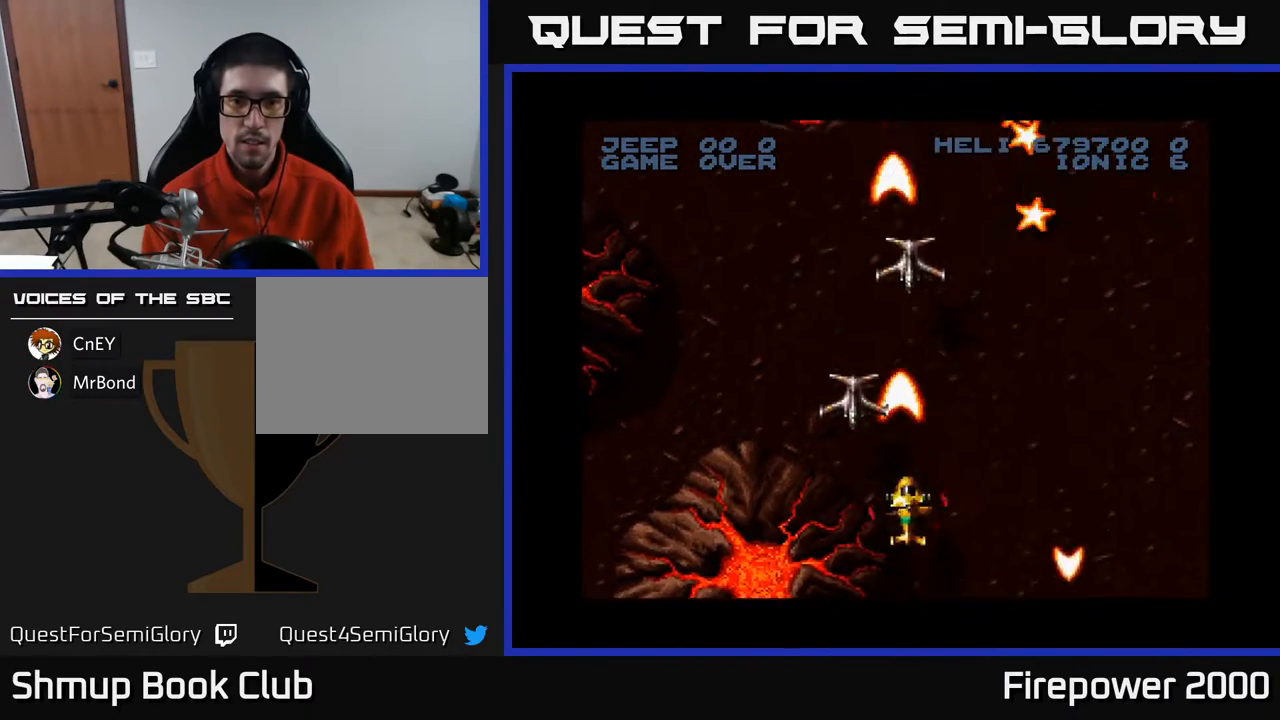
{"buttons": ["A", "DPAD_UP", "DPAD_RIGHT"], "events": [[167, "DPAD_LEFT", "down"], [217, "DPAD_LEFT", "up"], [233, "DPAD_RIGHT", "down"], [283, "DPAD_DOWN", "up"], [483, "DPAD_UP", "down"]]}
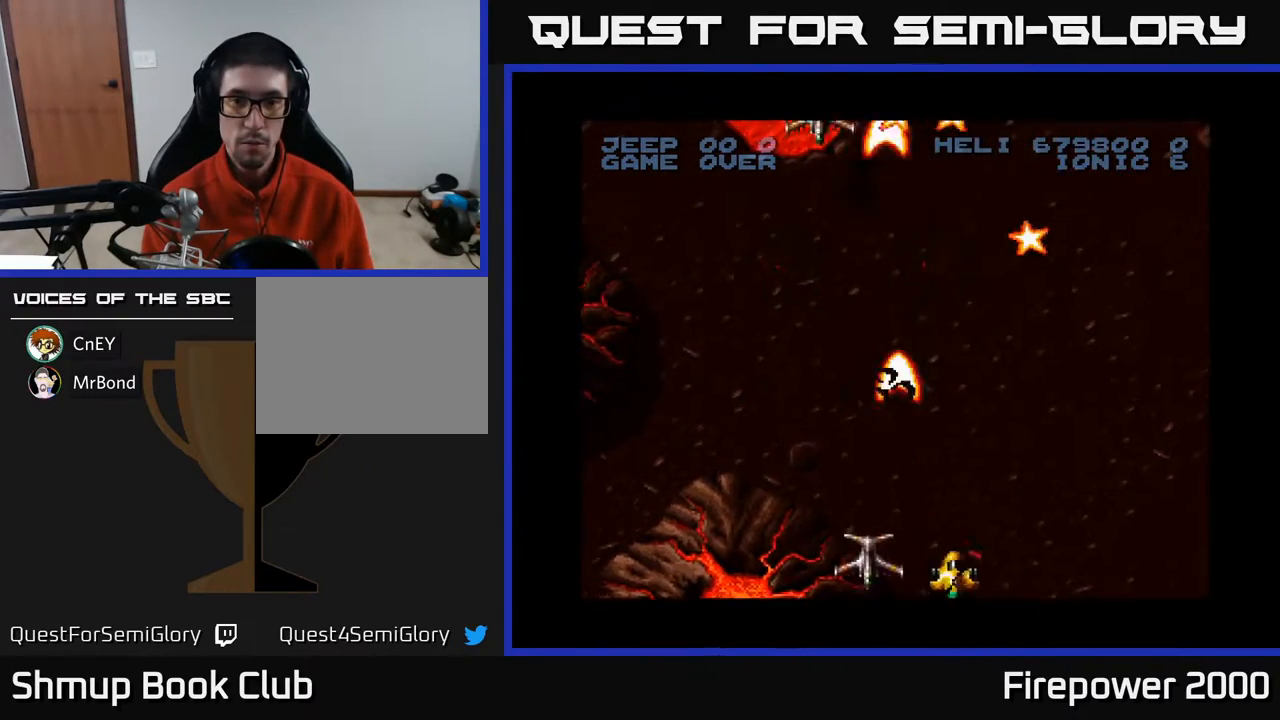
{"buttons": ["A", "DPAD_UP", "DPAD_LEFT"], "events": [[250, "DPAD_RIGHT", "up"], [350, "DPAD_LEFT", "down"]]}
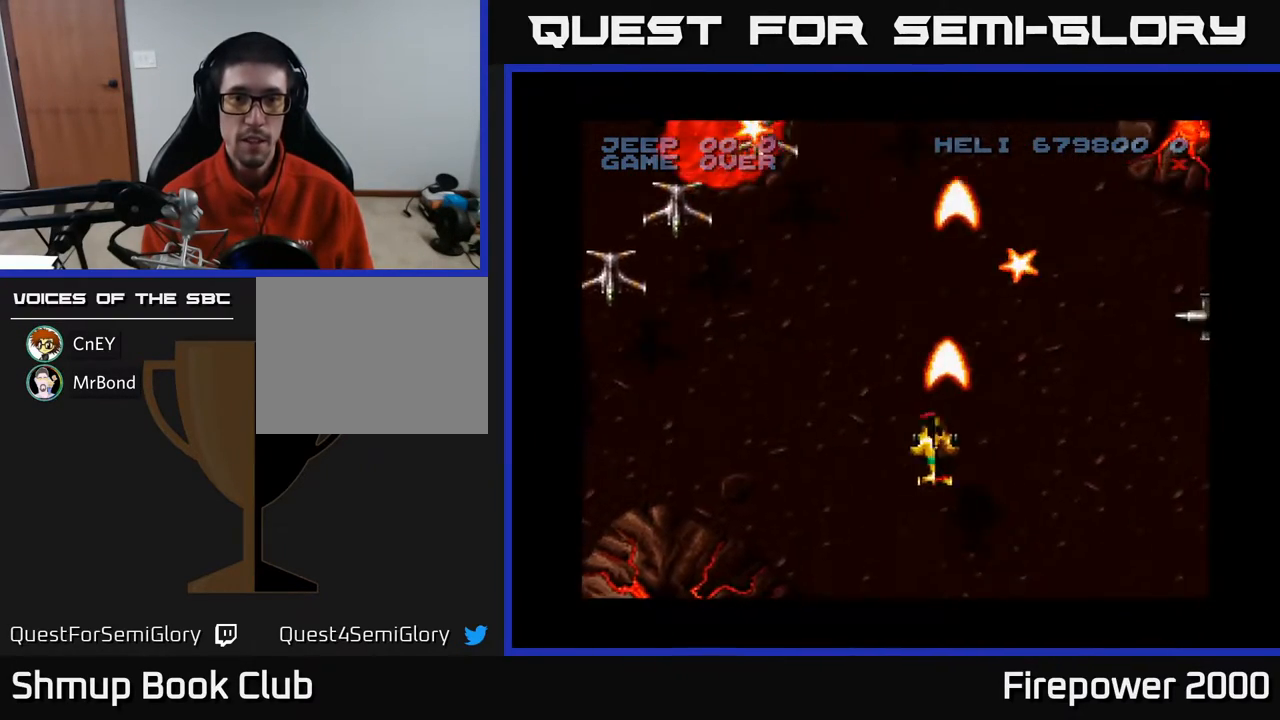
{"buttons": ["A", "DPAD_RIGHT"], "events": [[17, "DPAD_UP", "up"], [83, "DPAD_DOWN", "down"], [383, "DPAD_LEFT", "up"], [417, "DPAD_RIGHT", "down"], [433, "DPAD_DOWN", "up"]]}
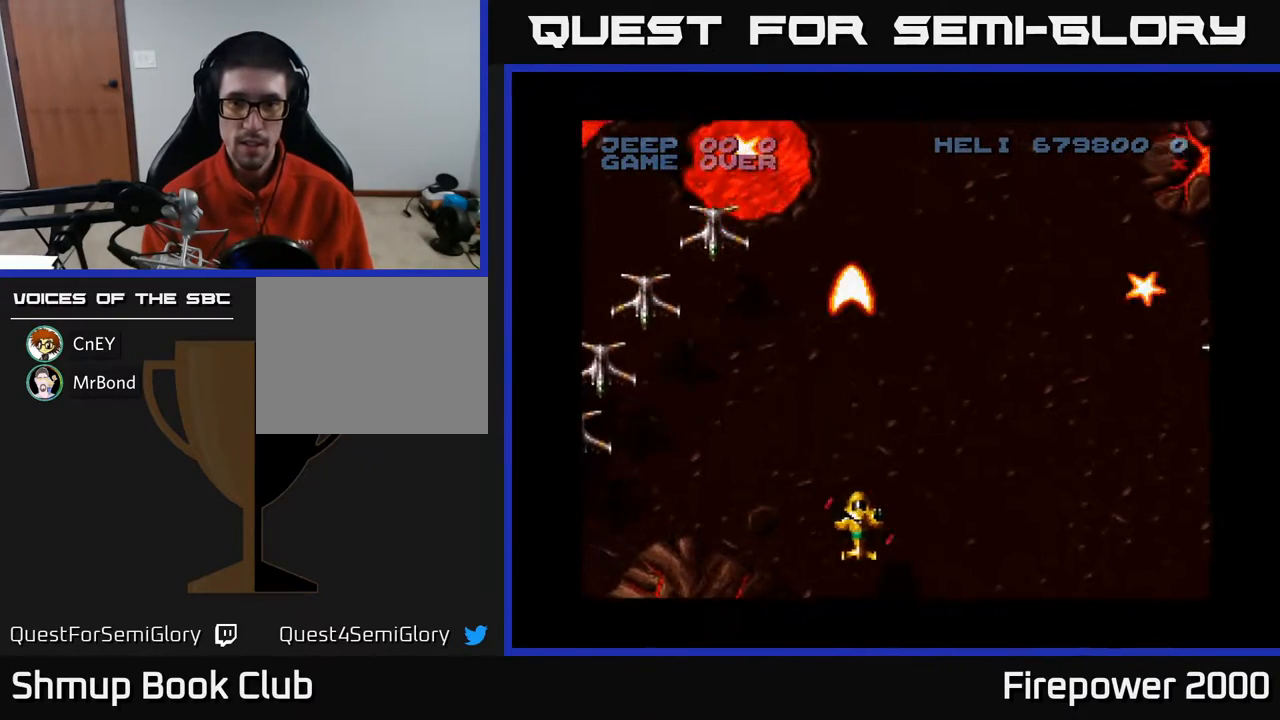
{"buttons": ["A", "DPAD_RIGHT"], "events": []}